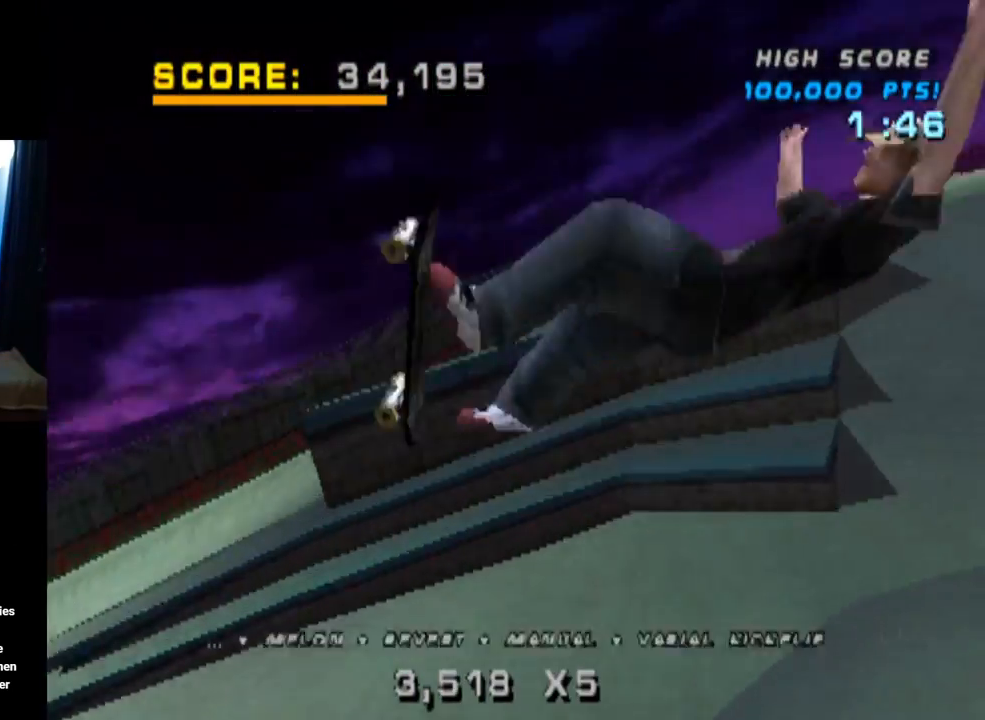
Gameplay with a controller (PlayStation layout); each line is a JSON object with the inputs held at the frame after it. "events" lists button and stick changes between this image and that frame as [ms after this image, input, new state], when the widget could be followed in between.
{"buttons": ["L1"], "left_stick": "center", "right_stick": "center", "events": [[50, "DPAD_LEFT", "down"], [151, "SQUARE", "down"], [334, "DPAD_LEFT", "up"], [384, "SQUARE", "up"]]}
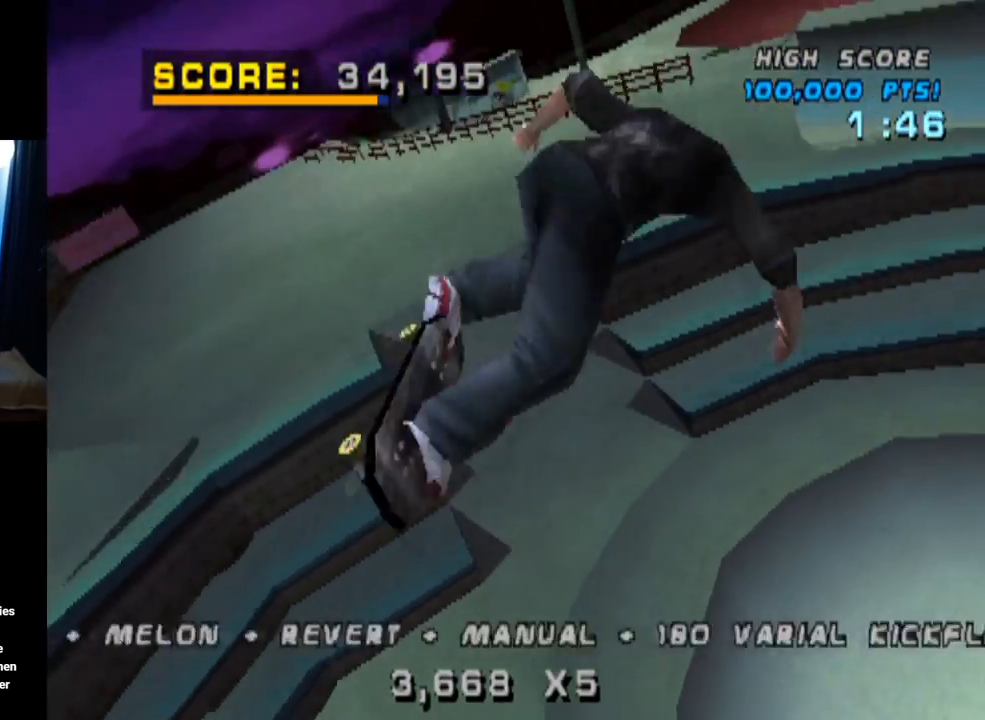
{"buttons": ["L1"], "left_stick": "center", "right_stick": "center", "events": [[150, "DPAD_RIGHT", "down"], [233, "SQUARE", "down"], [384, "DPAD_RIGHT", "up"], [434, "SQUARE", "up"]]}
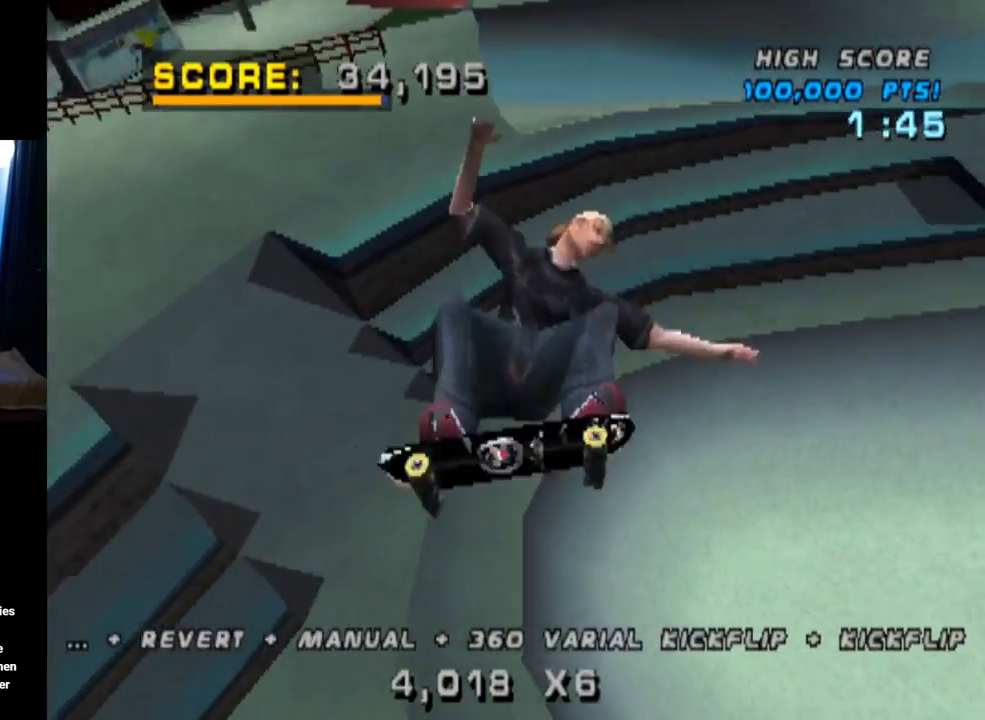
{"buttons": [], "left_stick": "center", "right_stick": "center", "events": [[501, "L1", "up"]]}
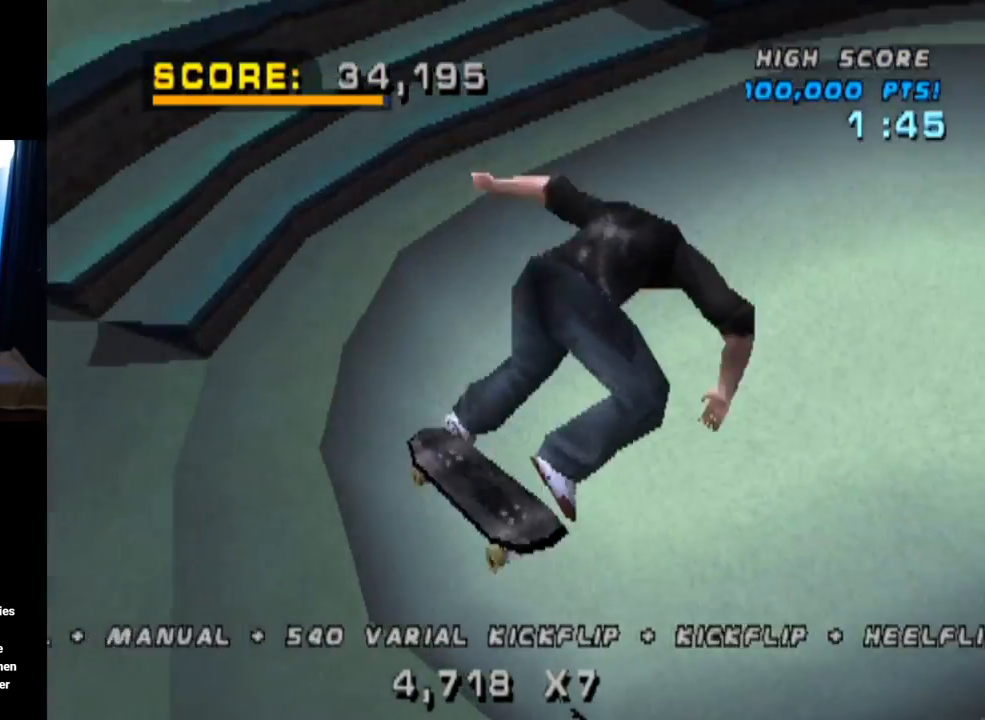
{"buttons": ["CROSS", "DPAD_DOWN", "DPAD_LEFT"], "left_stick": "center", "right_stick": "center", "events": [[83, "R1", "down"], [100, "CROSS", "down"], [233, "R1", "up"], [233, "R2", "down"], [417, "R2", "up"], [484, "DPAD_DOWN", "down"], [484, "DPAD_LEFT", "down"]]}
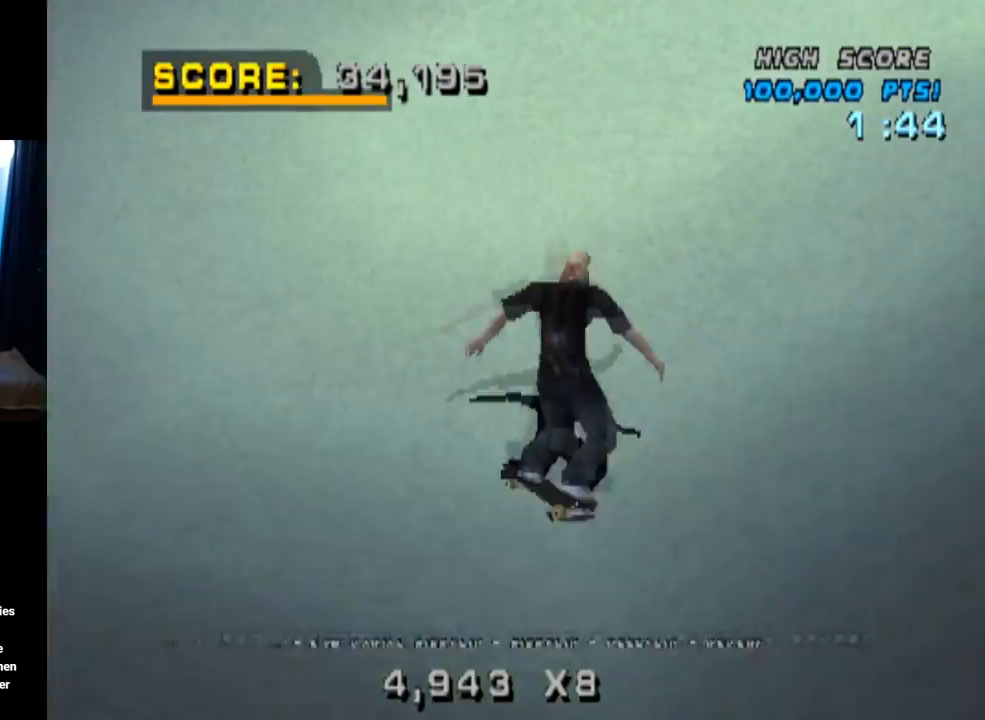
{"buttons": ["CROSS"], "left_stick": "center", "right_stick": "center"}
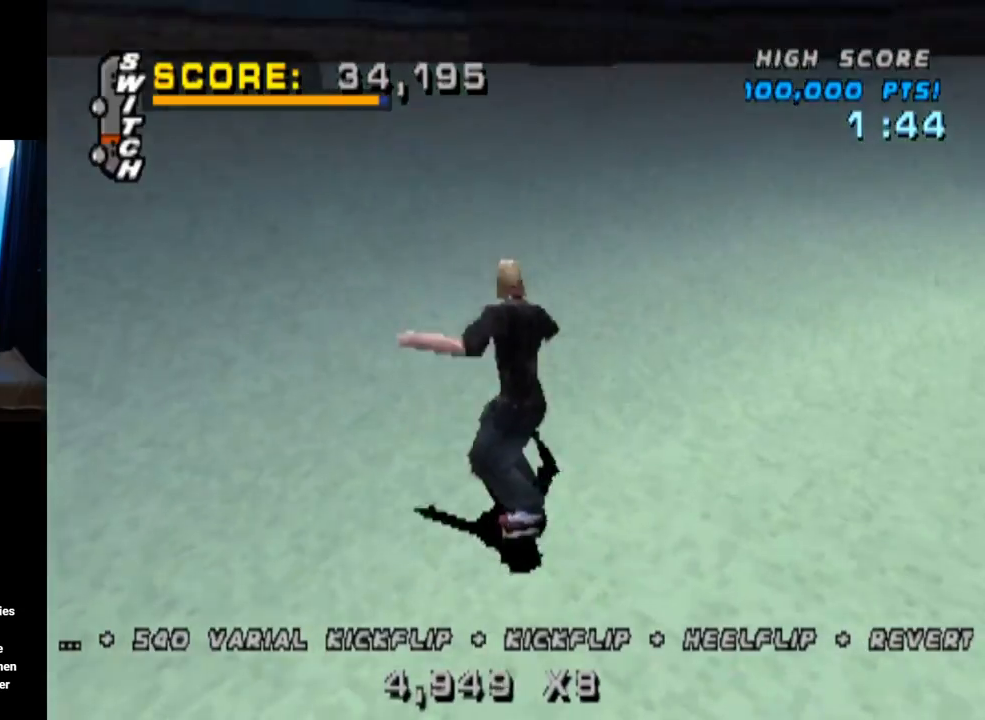
{"buttons": ["CIRCLE", "L1", "DPAD_DOWN", "DPAD_LEFT"], "left_stick": "center", "right_stick": "center", "events": [[83, "DPAD_LEFT", "down"], [183, "DPAD_LEFT", "up"], [283, "DPAD_LEFT", "down"], [334, "DPAD_DOWN", "down"], [384, "CIRCLE", "down"], [384, "CROSS", "up"], [434, "L1", "down"]]}
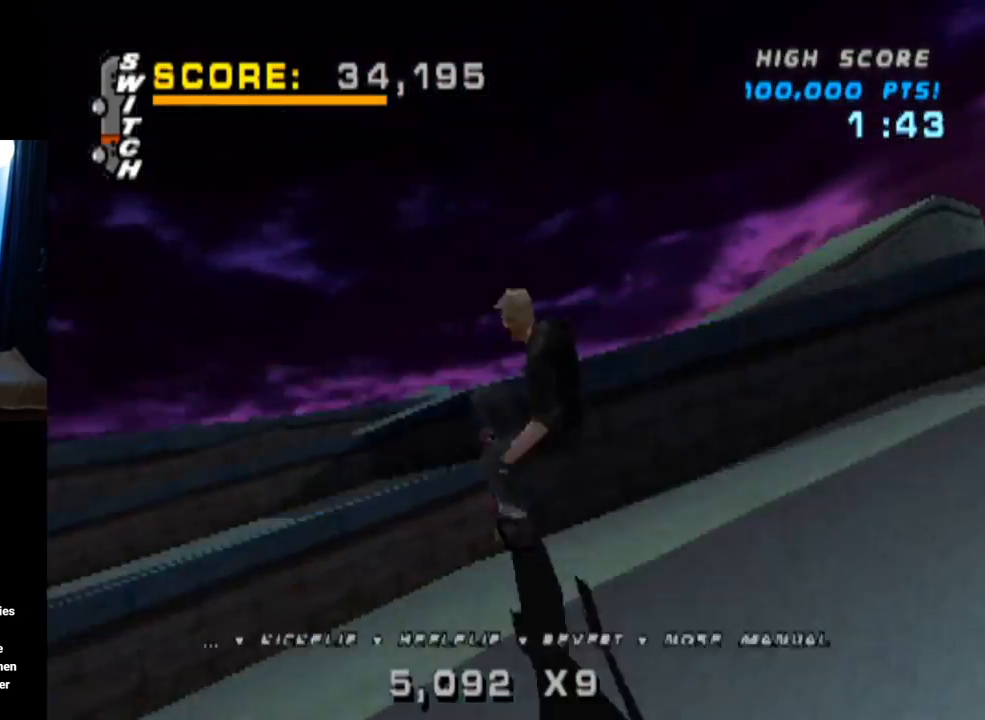
{"buttons": ["CIRCLE", "L1", "DPAD_DOWN", "DPAD_LEFT"], "left_stick": "center", "right_stick": "center", "events": []}
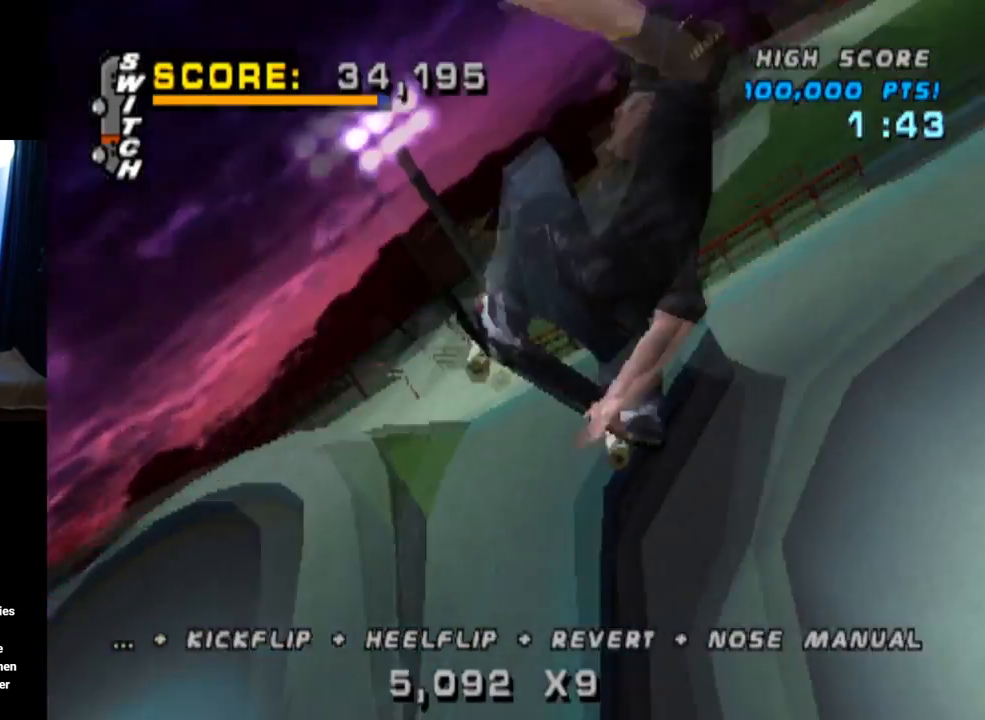
{"buttons": ["L1"], "left_stick": "center", "right_stick": "center", "events": [[50, "DPAD_DOWN", "up"], [83, "DPAD_LEFT", "up"], [150, "CIRCLE", "up"], [200, "DPAD_LEFT", "down"], [250, "CIRCLE", "down"], [367, "DPAD_LEFT", "up"], [384, "CIRCLE", "up"]]}
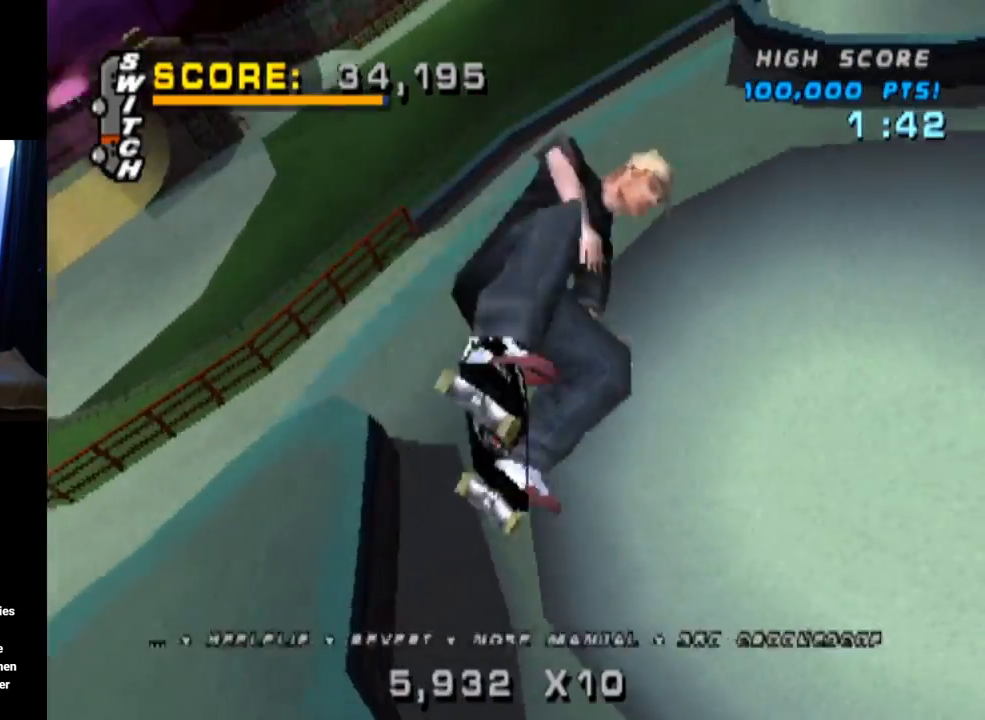
{"buttons": [], "left_stick": "center", "right_stick": "center", "events": [[417, "L1", "up"]]}
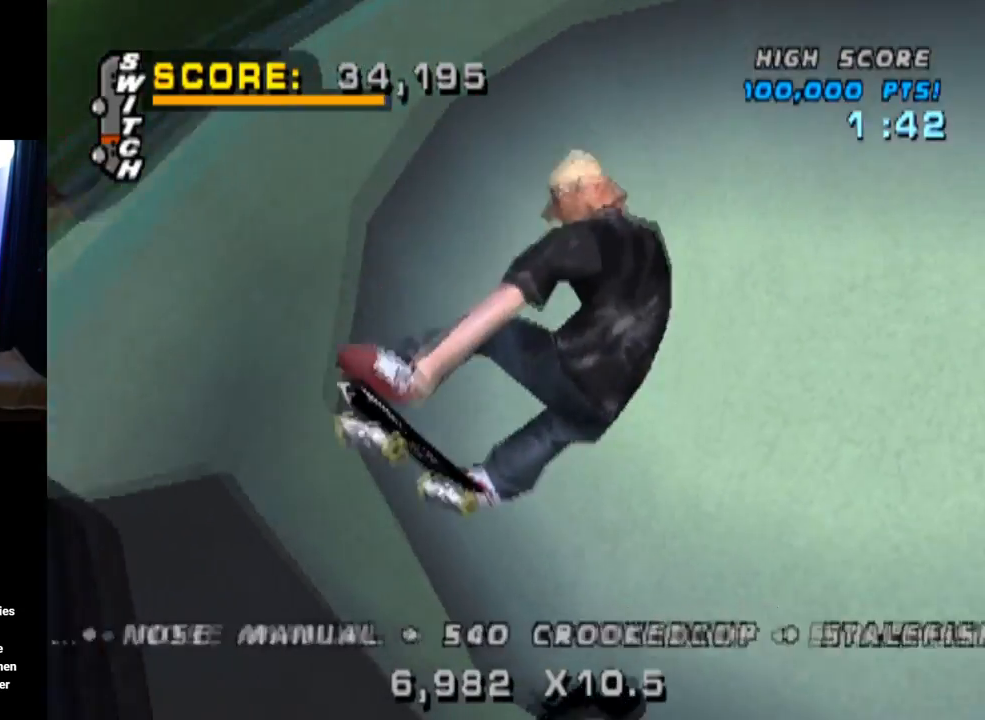
{"buttons": ["DPAD_DOWN", "DPAD_LEFT"], "left_stick": "center", "right_stick": "center", "events": [[267, "DPAD_DOWN", "down"], [267, "DPAD_LEFT", "down"]]}
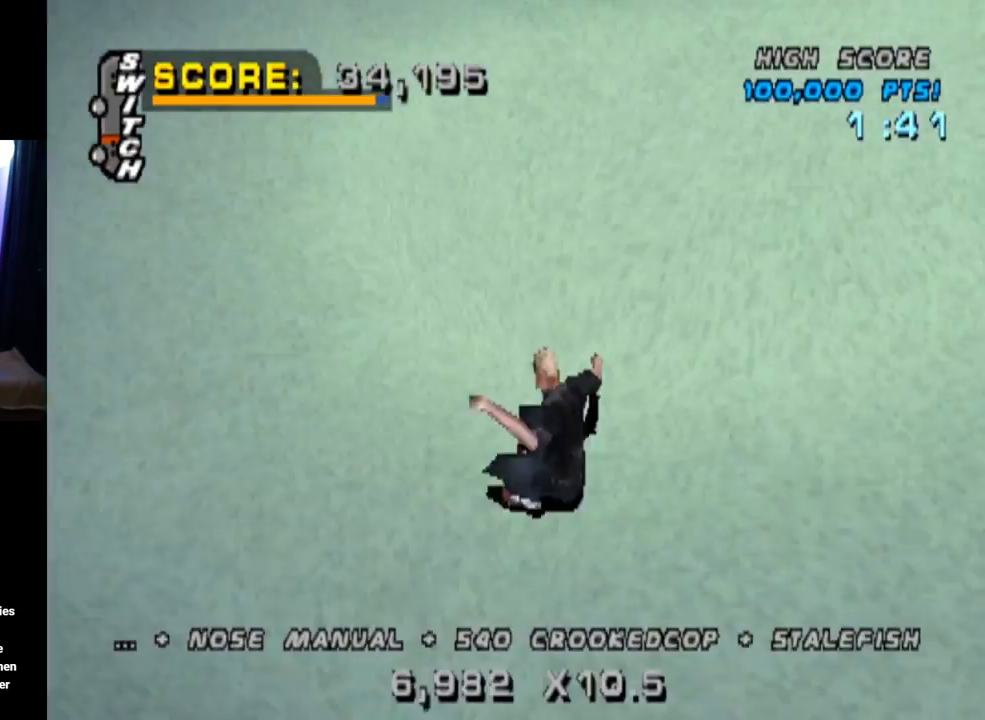
{"buttons": [], "left_stick": "center", "right_stick": "center", "events": [[117, "DPAD_DOWN", "up"], [117, "DPAD_LEFT", "up"]]}
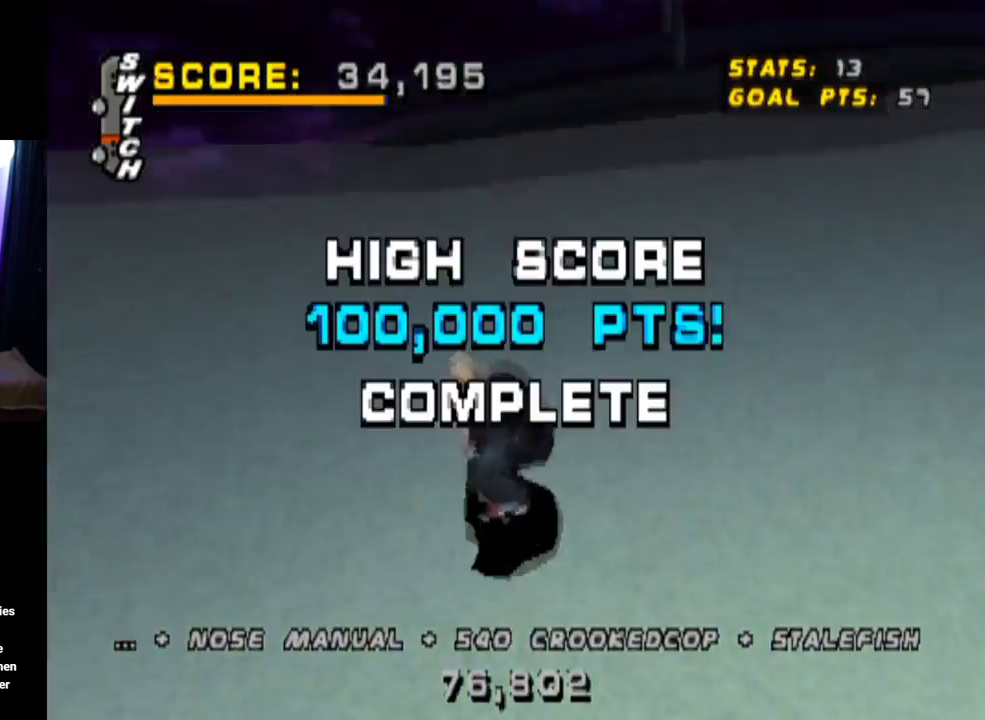
{"buttons": ["DPAD_UP"], "left_stick": "center", "right_stick": "center", "events": [[83, "DPAD_UP", "down"]]}
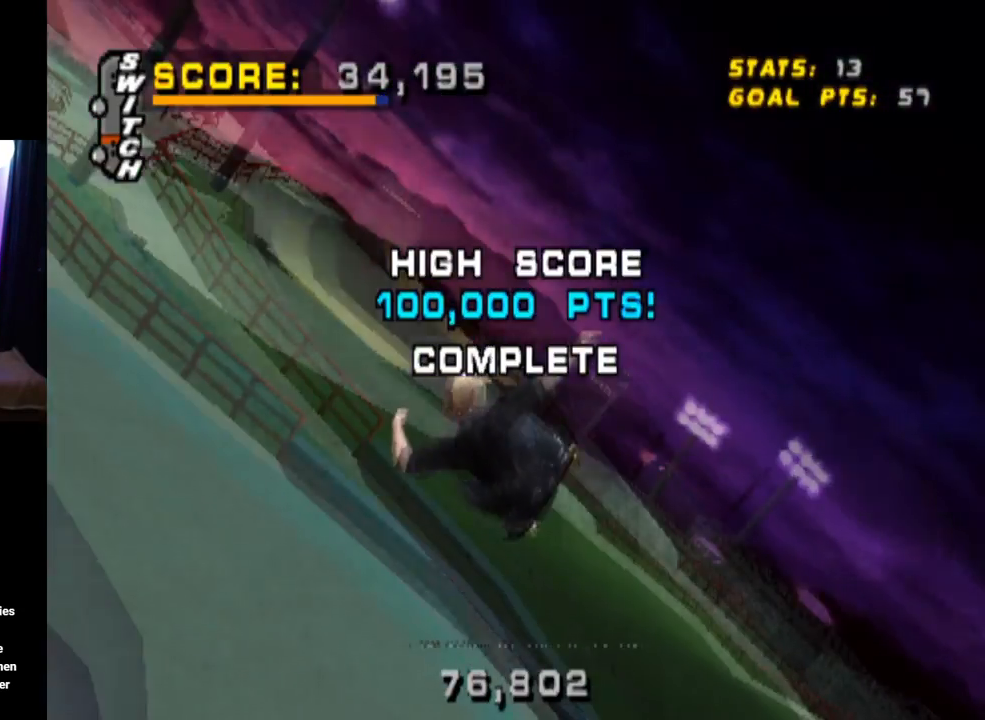
{"buttons": [], "left_stick": "center", "right_stick": "center", "events": [[267, "DPAD_UP", "up"]]}
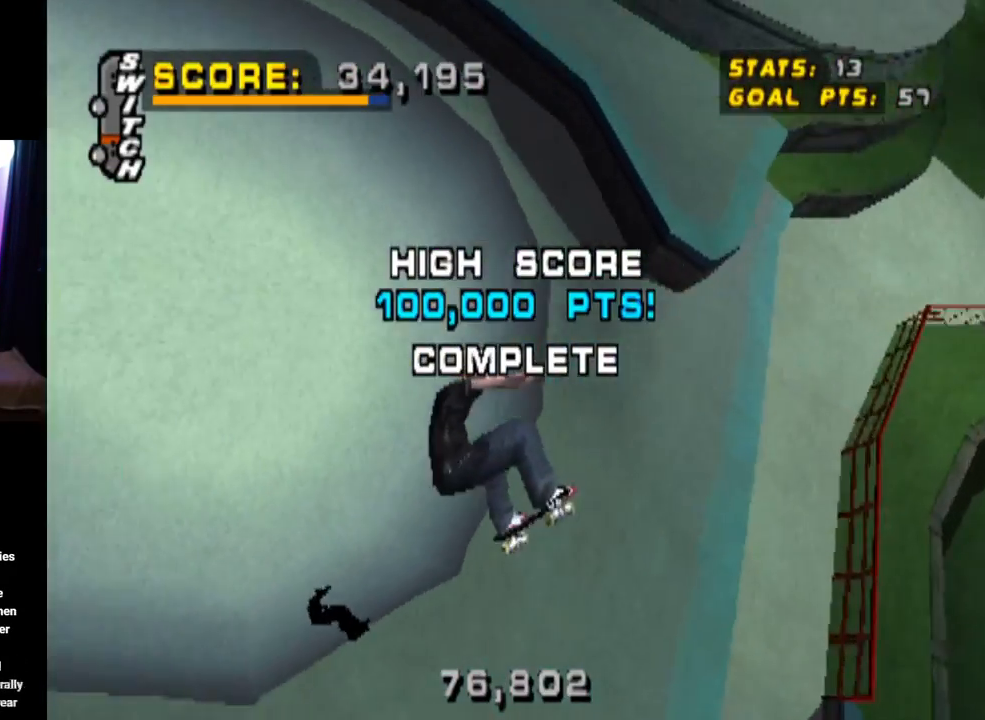
{"buttons": [], "left_stick": "center", "right_stick": "center", "events": []}
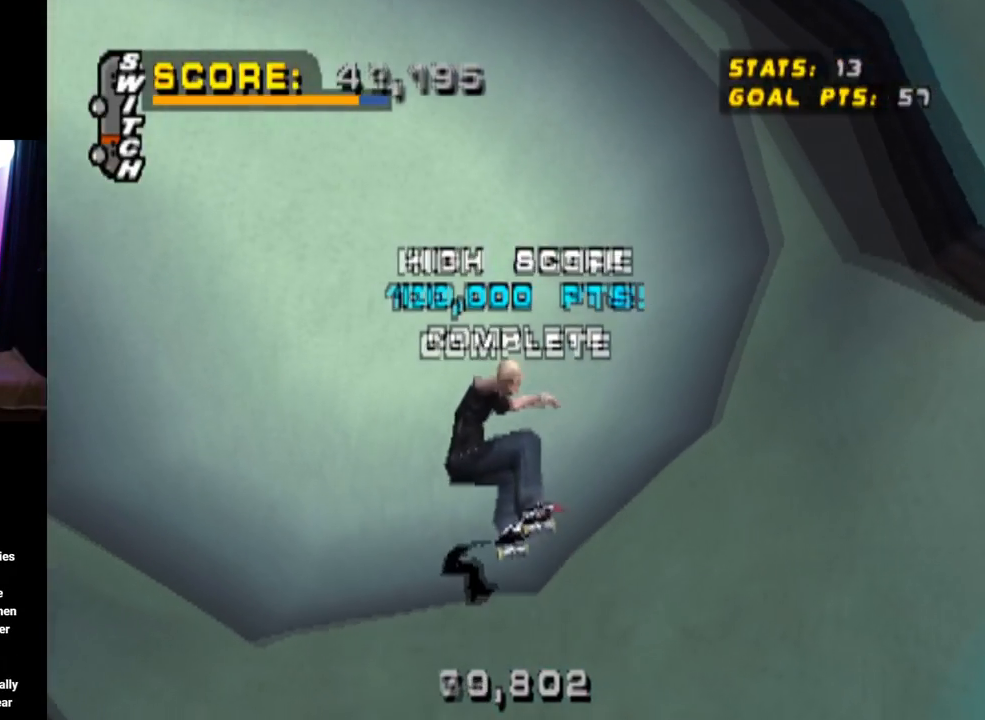
{"buttons": ["CROSS", "DPAD_DOWN", "DPAD_LEFT"], "left_stick": "center", "right_stick": "center", "events": [[234, "CROSS", "down"], [351, "DPAD_DOWN", "down"], [351, "DPAD_LEFT", "down"]]}
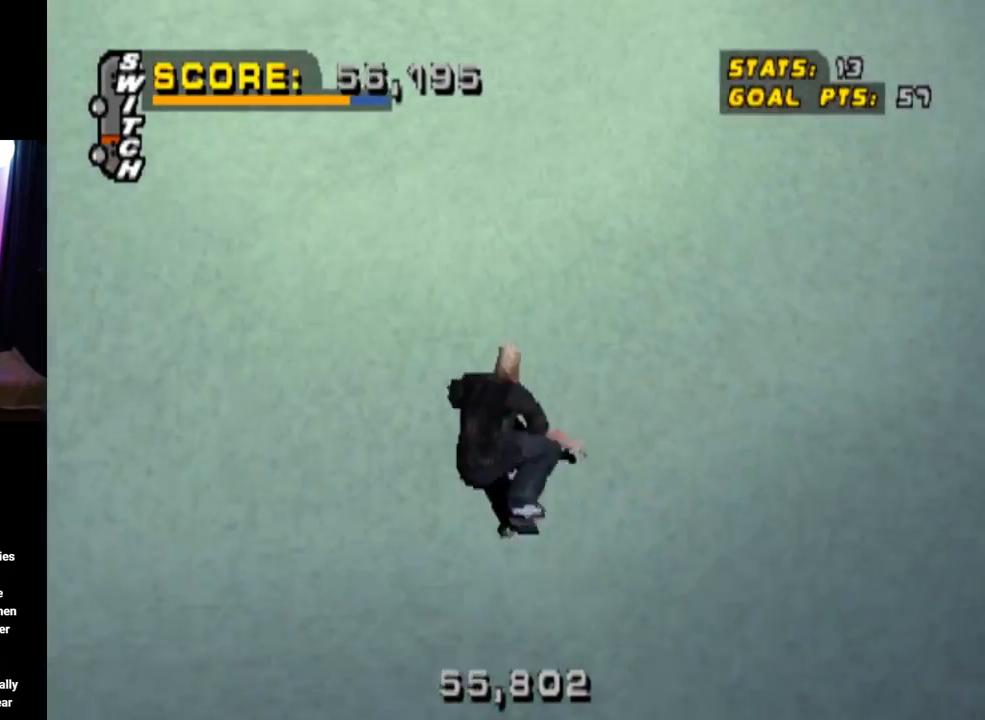
{"buttons": ["CROSS", "DPAD_DOWN", "DPAD_RIGHT"], "left_stick": "center", "right_stick": "center", "events": [[267, "DPAD_DOWN", "up"], [267, "DPAD_LEFT", "up"], [367, "DPAD_DOWN", "down"], [367, "DPAD_RIGHT", "down"]]}
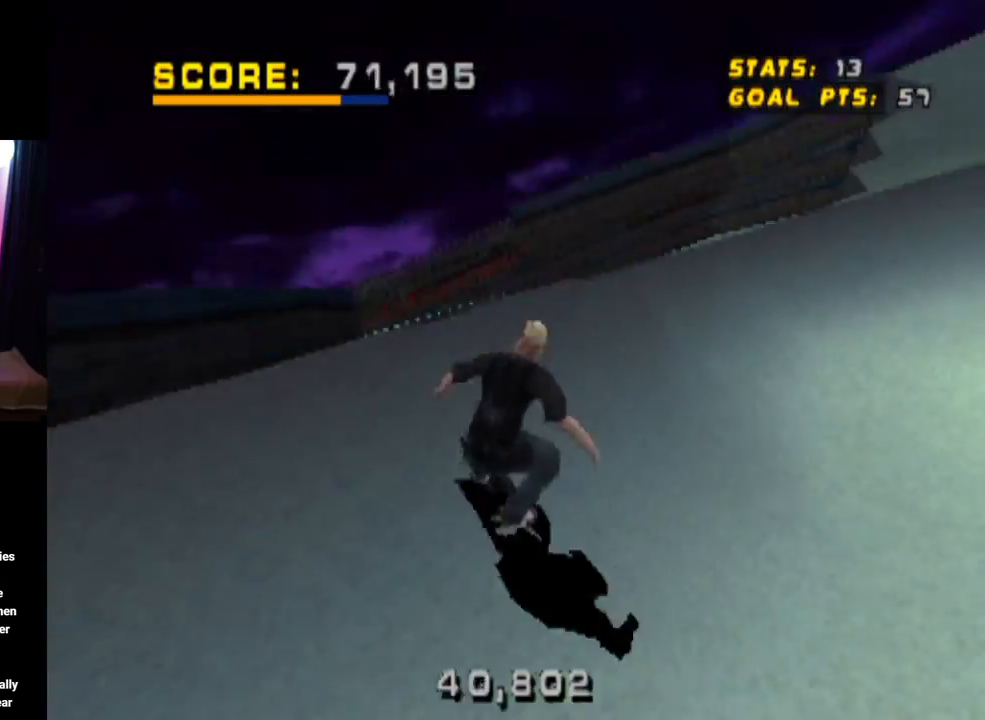
{"buttons": ["TRIANGLE", "R1"], "left_stick": "center", "right_stick": "center", "events": [[84, "R1", "down"], [151, "TRIANGLE", "down"], [167, "CROSS", "up"], [201, "DPAD_DOWN", "up"], [301, "DPAD_RIGHT", "up"]]}
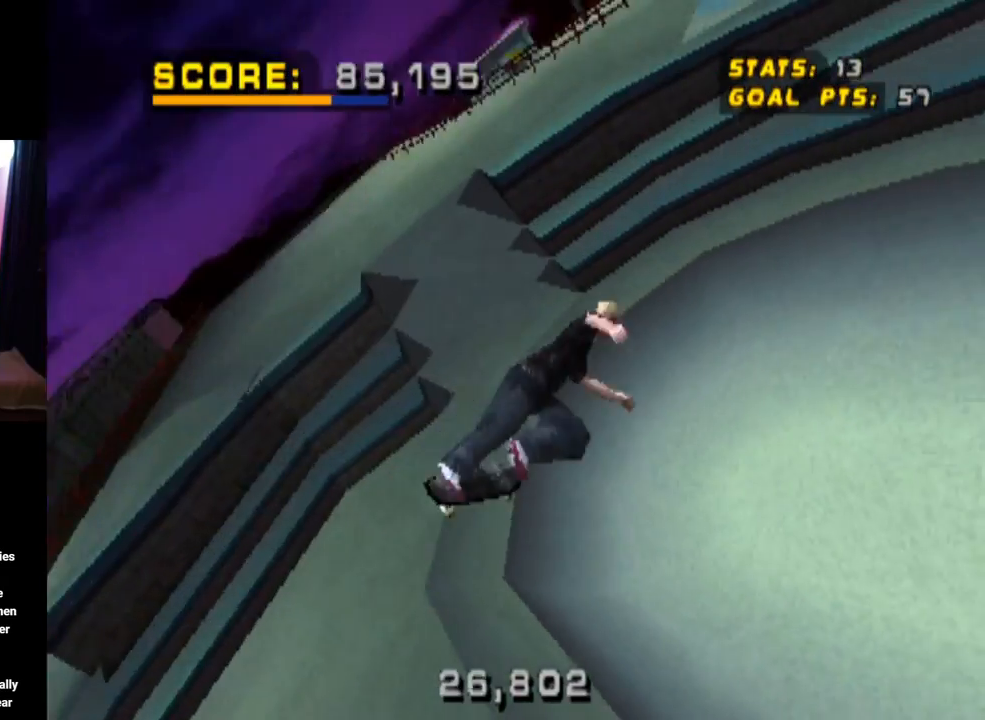
{"buttons": ["CROSS"], "left_stick": "center", "right_stick": "center", "events": [[417, "R1", "up"], [434, "TRIANGLE", "up"], [500, "CROSS", "down"]]}
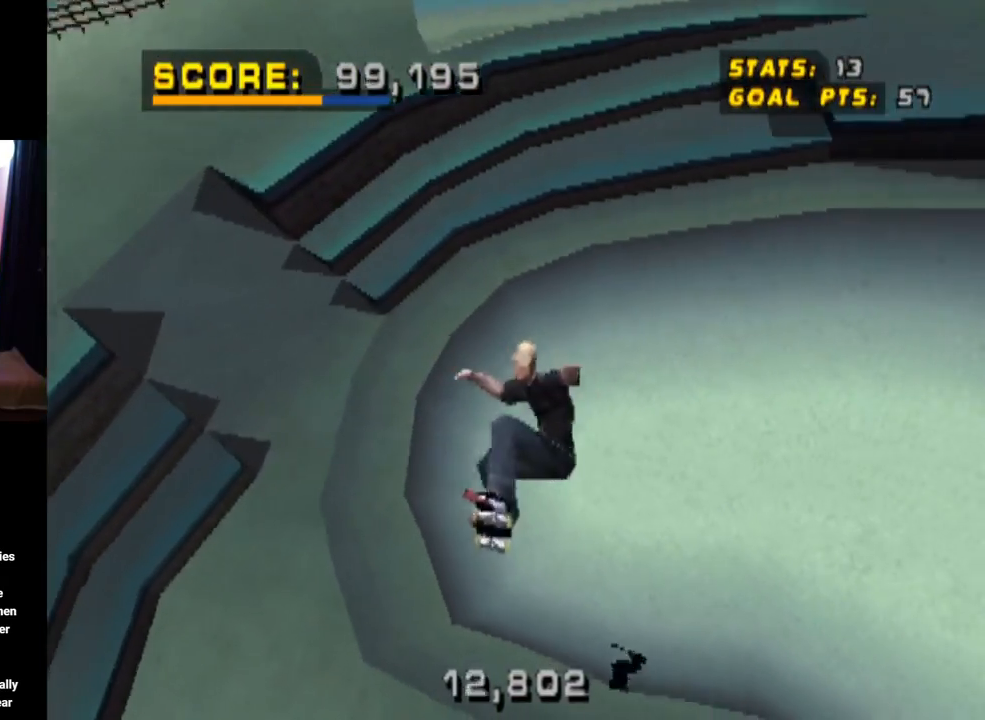
{"buttons": ["CROSS"], "left_stick": "center", "right_stick": "center", "events": []}
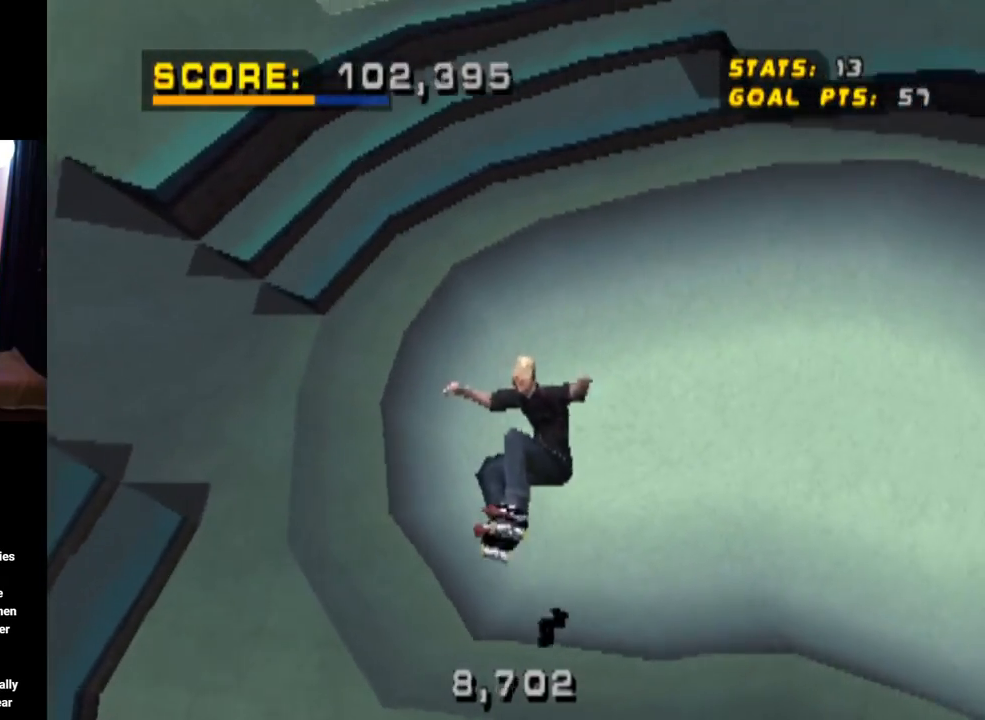
{"buttons": ["CROSS"], "left_stick": "center", "right_stick": "center", "events": []}
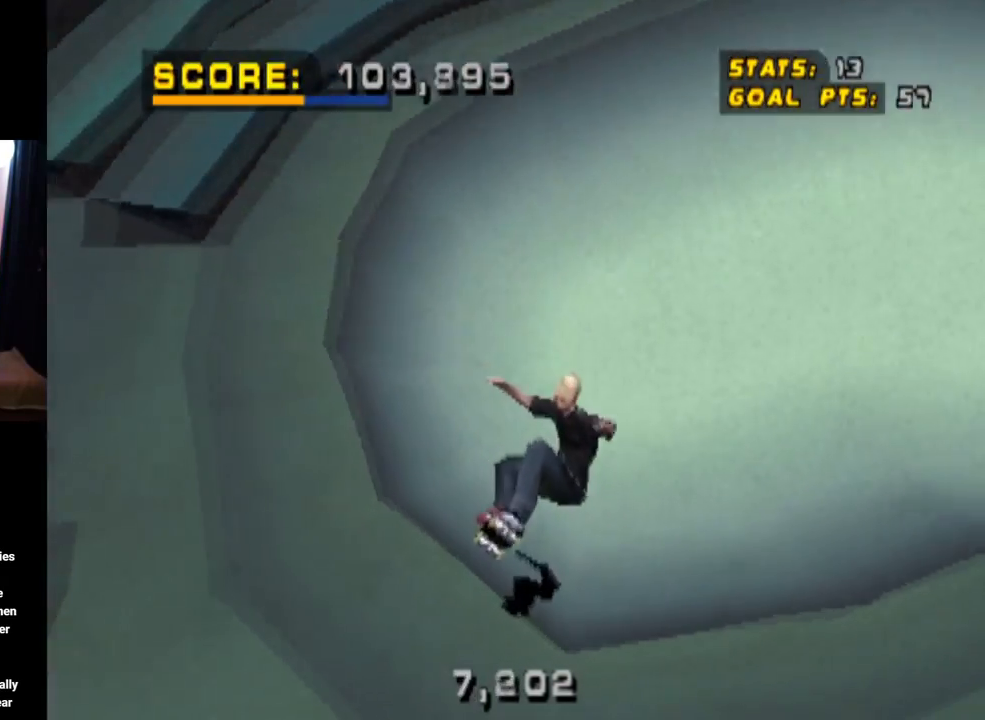
{"buttons": ["CROSS", "DPAD_DOWN", "DPAD_LEFT"], "left_stick": "center", "right_stick": "center", "events": [[201, "DPAD_UP", "down"], [401, "DPAD_LEFT", "down"], [451, "DPAD_UP", "up"], [468, "DPAD_DOWN", "down"]]}
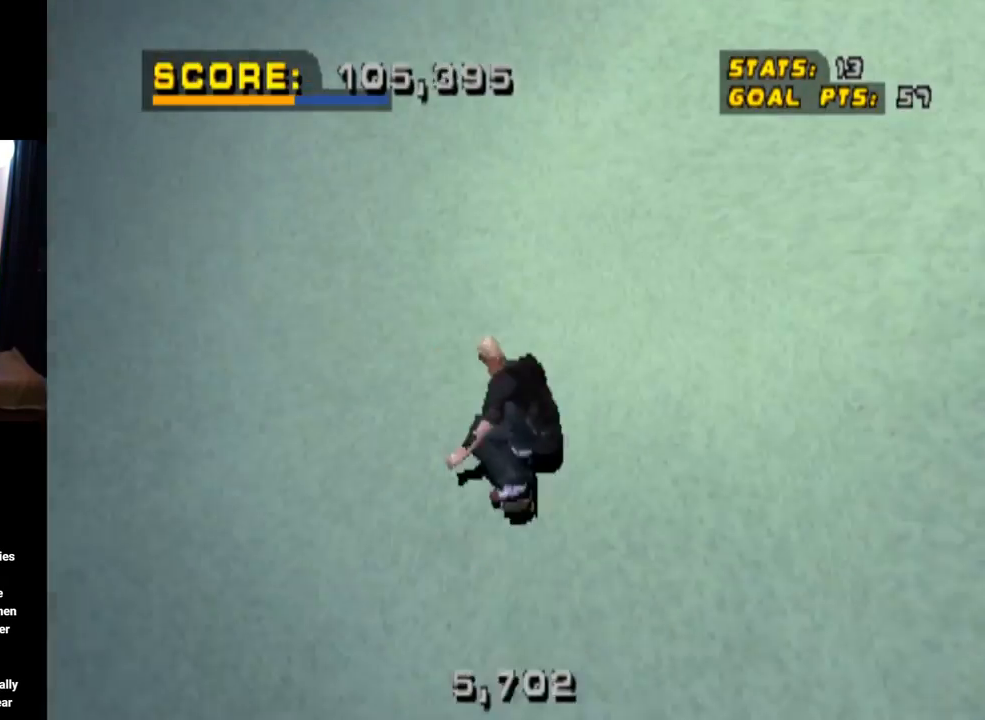
{"buttons": ["DPAD_UP"], "left_stick": "center", "right_stick": "center", "events": [[167, "DPAD_DOWN", "up"], [233, "DPAD_UP", "down"], [334, "DPAD_LEFT", "up"], [500, "CROSS", "up"]]}
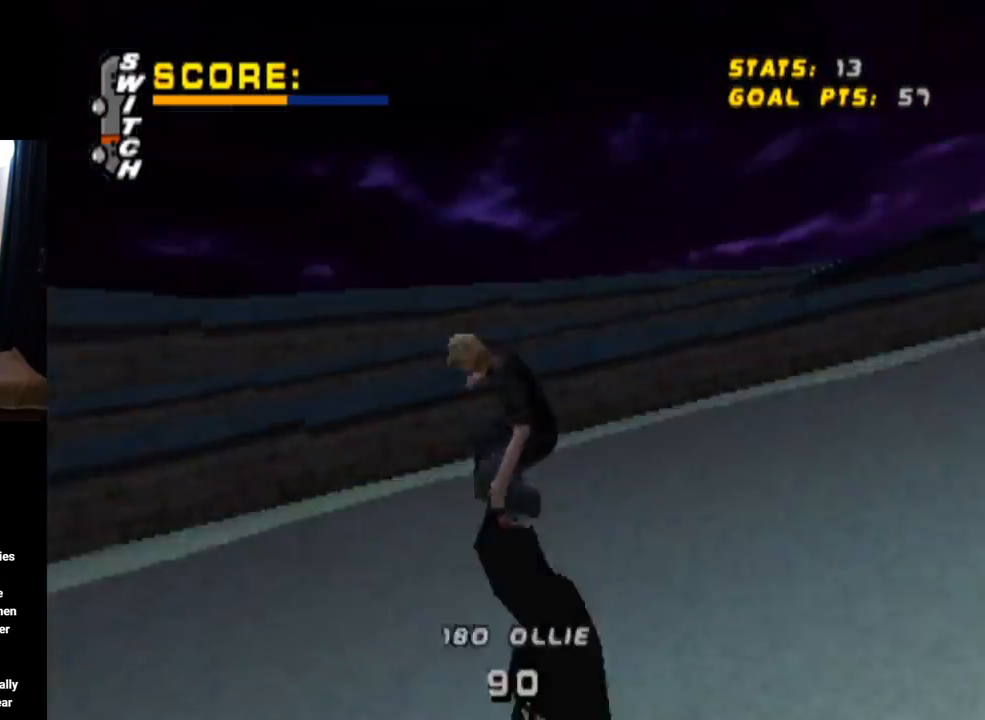
{"buttons": ["DPAD_UP"], "left_stick": "center", "right_stick": "center", "events": []}
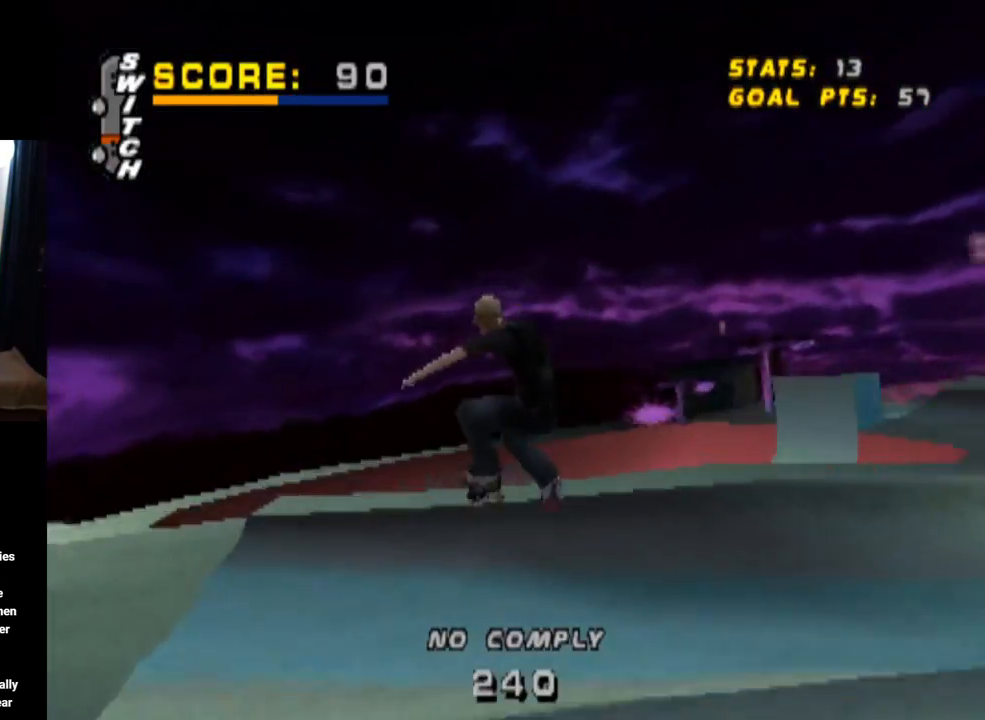
{"buttons": [], "left_stick": "center", "right_stick": "center", "events": [[67, "DPAD_UP", "up"]]}
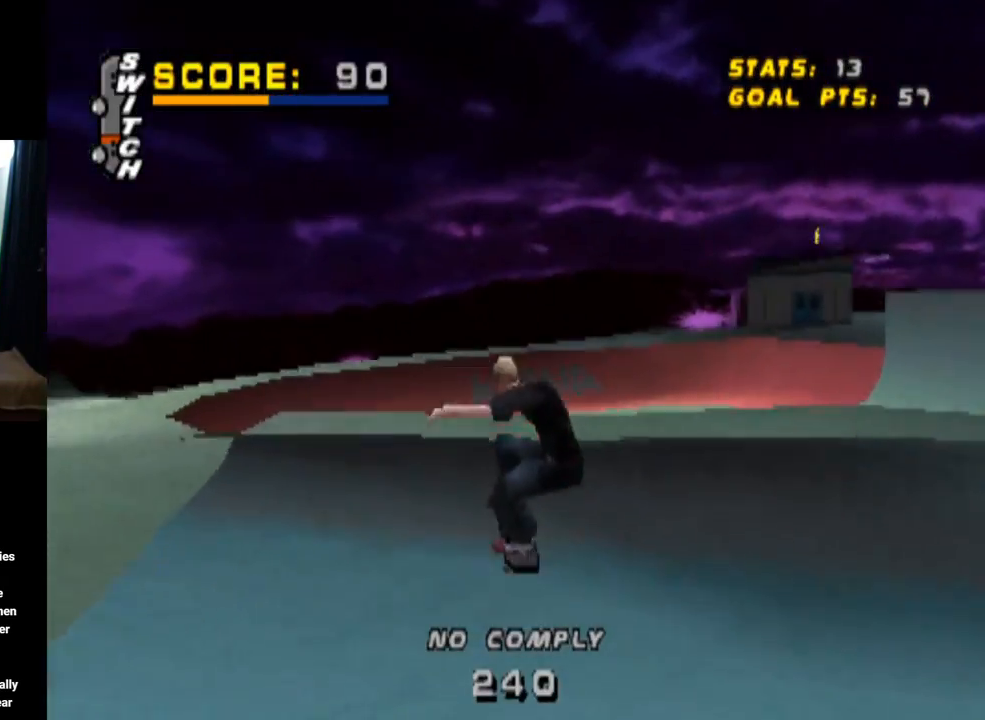
{"buttons": ["CROSS", "DPAD_DOWN", "DPAD_LEFT"], "left_stick": "center", "right_stick": "center", "events": [[201, "DPAD_LEFT", "down"], [217, "DPAD_DOWN", "down"], [351, "CROSS", "down"]]}
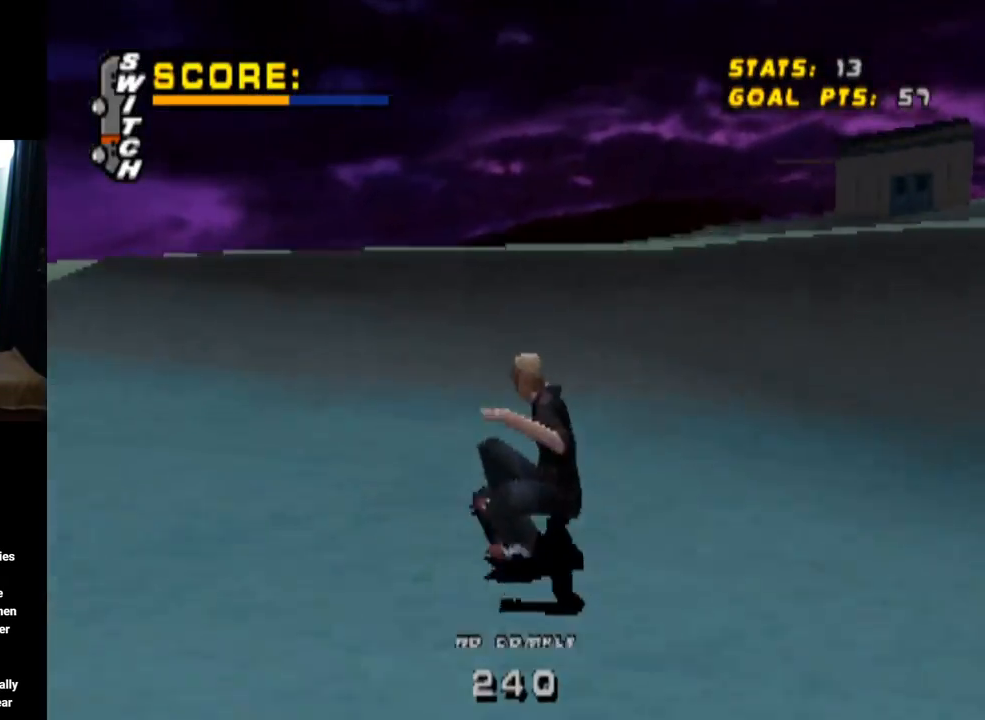
{"buttons": [], "left_stick": "center", "right_stick": "center", "events": [[134, "DPAD_DOWN", "up"], [217, "DPAD_LEFT", "up"], [300, "DPAD_LEFT", "down"], [417, "DPAD_LEFT", "up"], [467, "CROSS", "up"]]}
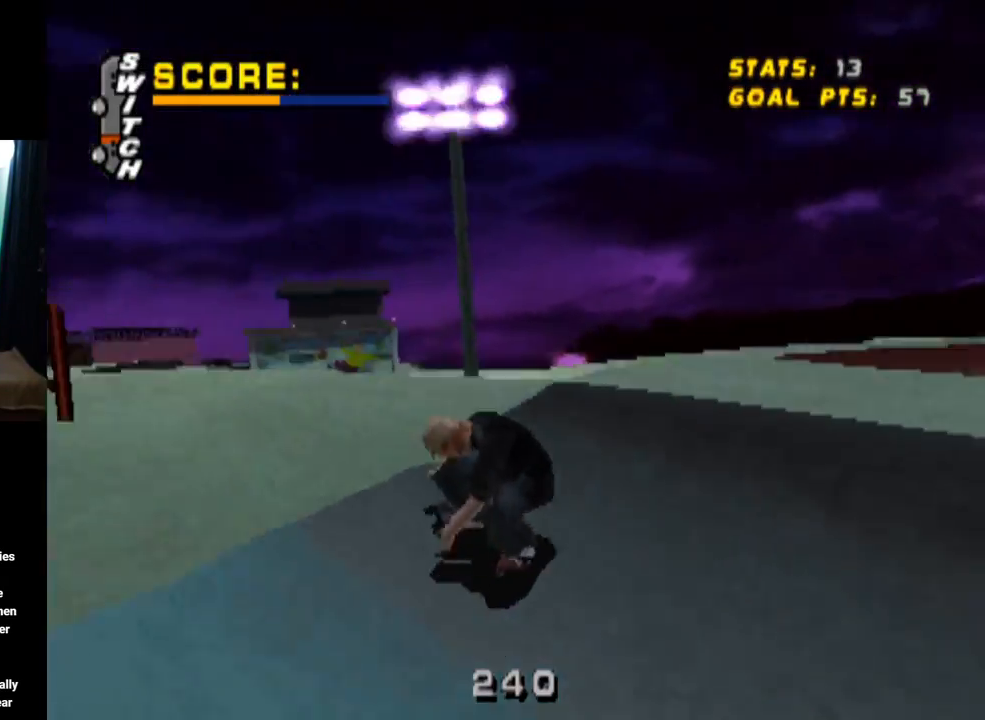
{"buttons": ["CROSS"], "left_stick": "center", "right_stick": "center", "events": [[100, "CROSS", "down"]]}
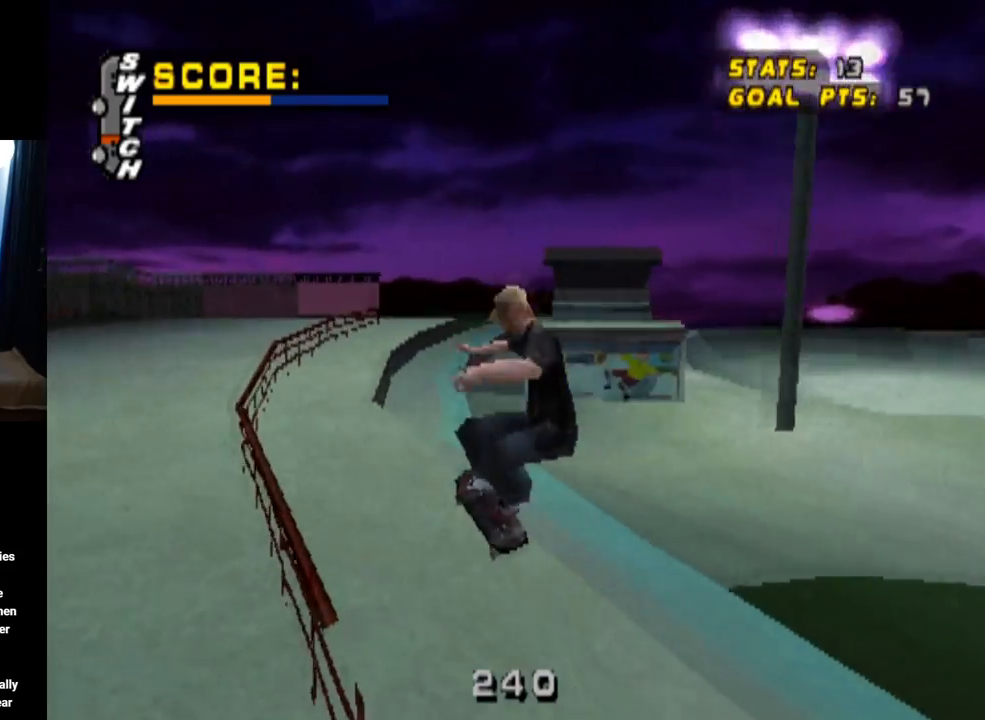
{"buttons": ["CROSS", "DPAD_DOWN"], "left_stick": "center", "right_stick": "center", "events": [[501, "DPAD_DOWN", "down"]]}